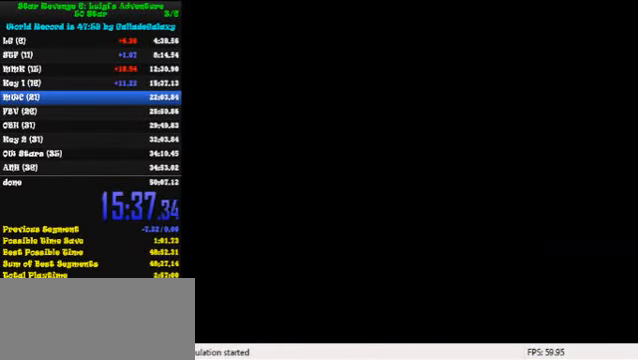
Gameplay with keyboard; each line is a JSON object with the keys held at the frame after it. "events" lists presses ("down") and releases ("up") of "a", "c", "ctrl", "d", "down", "left", "return", "right", "s", "shift", "up", "w", "x" and "y" between this image and that frame as [ms after this image, input, new state], when the widget could be followed in between. No other keys are recorded. Mouse input is not recorded.
{"keys": [], "events": []}
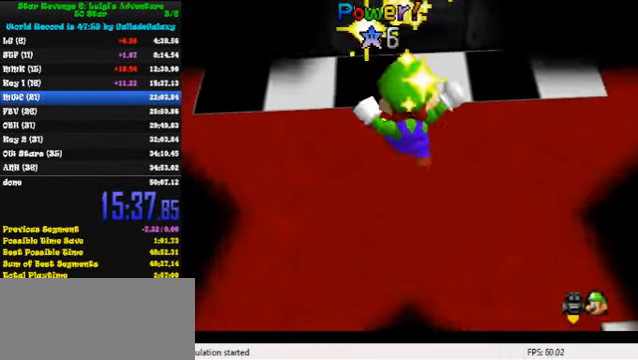
{"keys": [], "events": []}
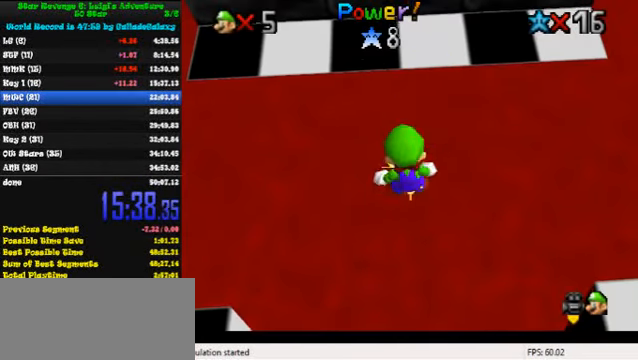
{"keys": ["d"], "events": [[233, "w", "down"], [333, "w", "up"], [400, "d", "down"]]}
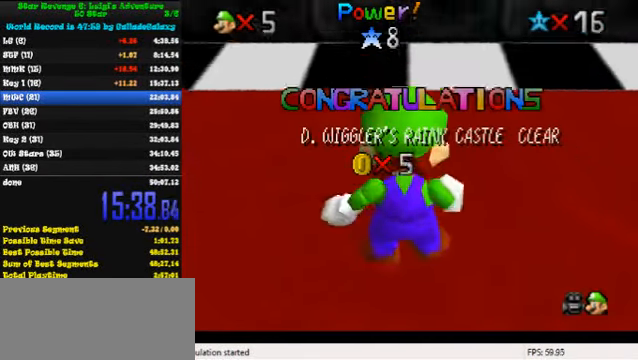
{"keys": [], "events": [[33, "d", "up"], [133, "d", "down"], [233, "d", "up"], [333, "d", "down"], [433, "d", "up"]]}
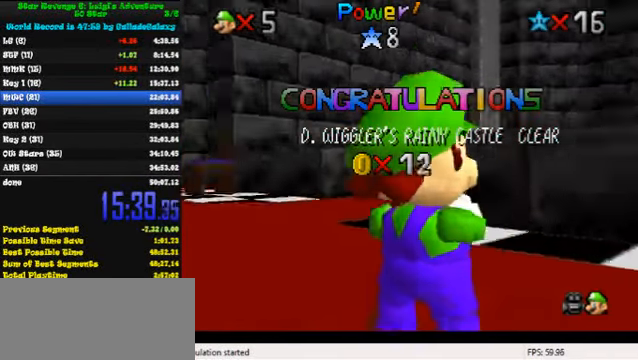
{"keys": ["d"], "events": [[33, "d", "down"], [167, "d", "up"], [233, "d", "down"], [333, "d", "up"], [433, "d", "down"]]}
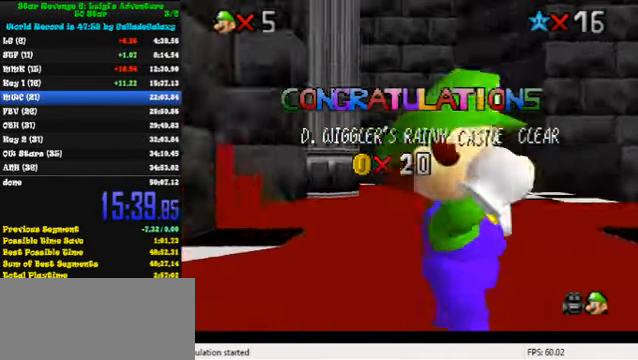
{"keys": [], "events": [[67, "s", "down"], [133, "d", "up"], [167, "s", "up"], [233, "d", "down"], [267, "s", "down"], [367, "d", "up"], [367, "s", "up"]]}
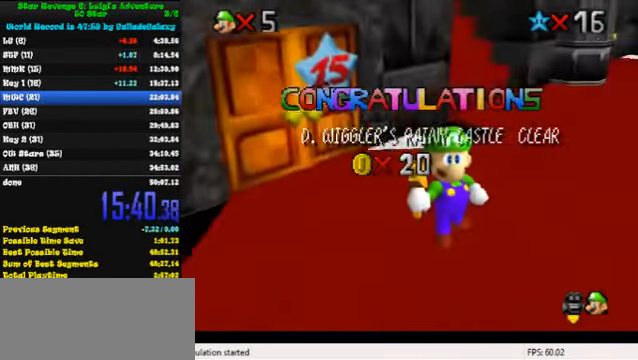
{"keys": ["shift"], "events": [[466, "shift", "down"]]}
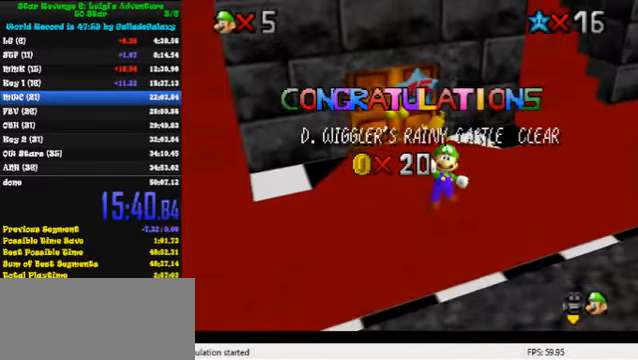
{"keys": [], "events": [[100, "shift", "up"], [200, "shift", "down"], [300, "shift", "up"], [400, "shift", "down"], [500, "shift", "up"]]}
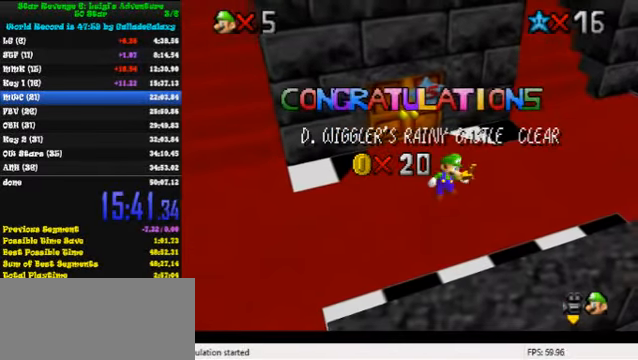
{"keys": [], "events": [[66, "shift", "down"], [133, "shift", "up"], [200, "shift", "down"], [366, "shift", "up"]]}
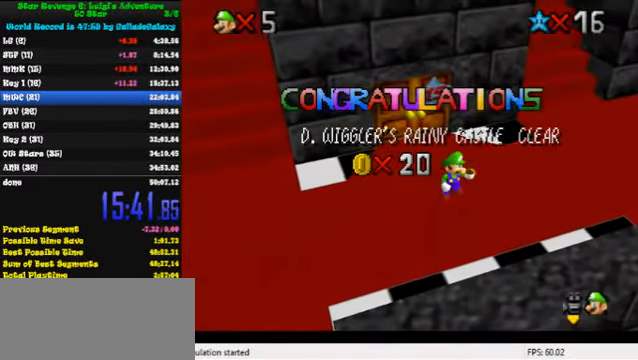
{"keys": ["shift"], "events": [[400, "shift", "down"]]}
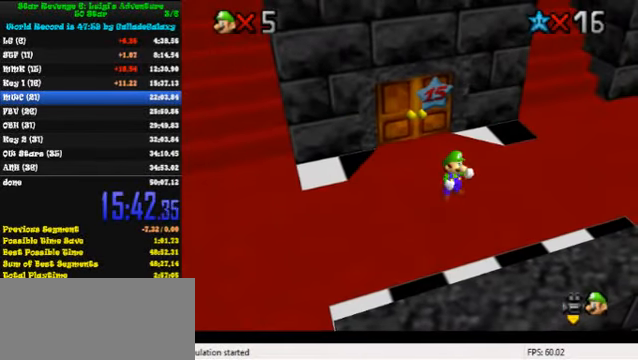
{"keys": ["right", "up"], "events": [[33, "shift", "up"], [166, "right", "down"], [266, "up", "down"]]}
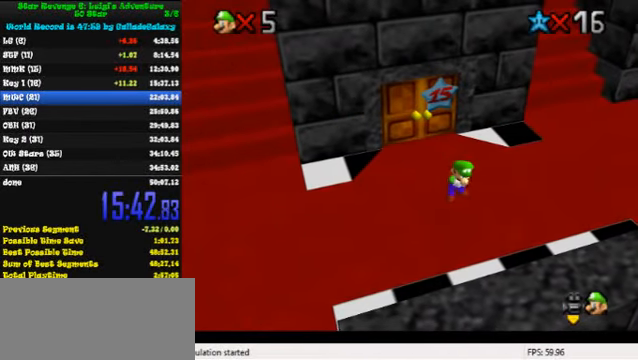
{"keys": ["right", "up"], "events": []}
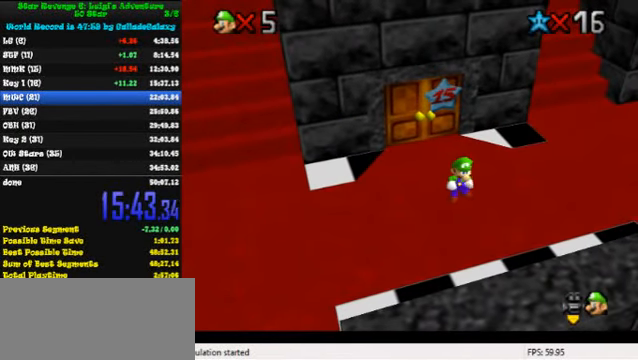
{"keys": ["right", "up"], "events": []}
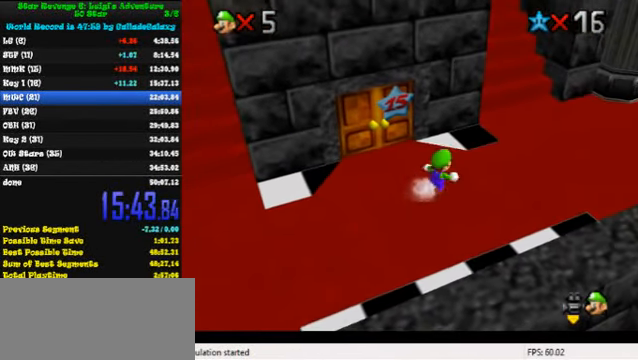
{"keys": ["right", "up"], "events": [[33, "ctrl", "down"], [33, "shift", "down"], [166, "ctrl", "up"], [200, "shift", "up"], [300, "d", "down"], [400, "d", "up"]]}
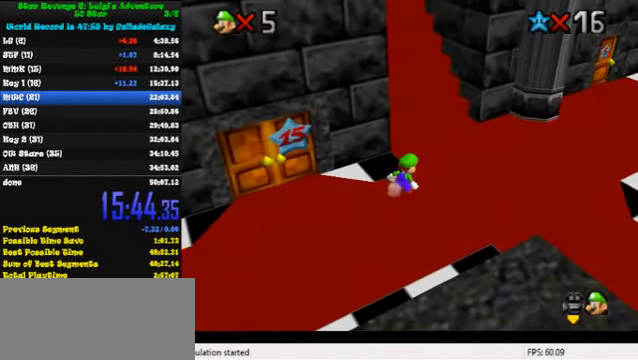
{"keys": ["d", "up"], "events": [[133, "right", "up"], [266, "y", "down"], [300, "shift", "down"], [400, "shift", "up"], [400, "y", "up"], [466, "d", "down"]]}
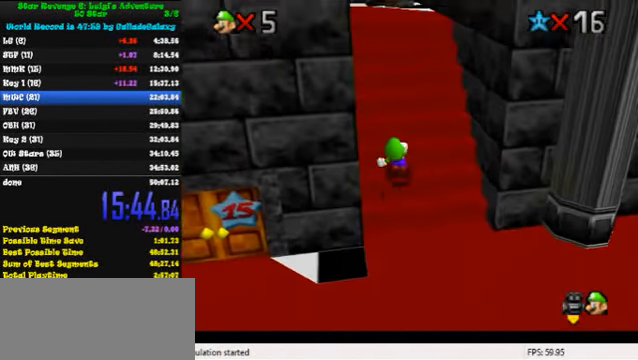
{"keys": ["up"], "events": [[100, "d", "up"]]}
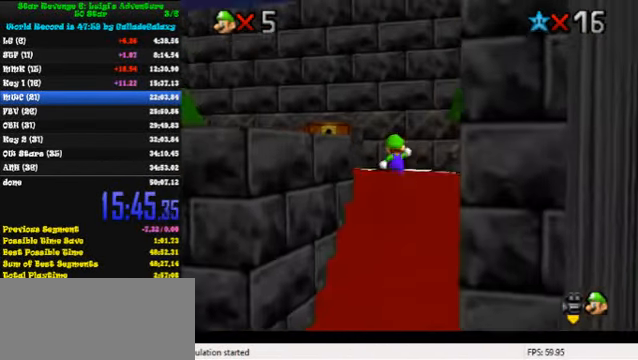
{"keys": ["ctrl", "shift", "up"], "events": [[100, "left", "down"], [366, "left", "up"], [500, "ctrl", "down"], [500, "shift", "down"]]}
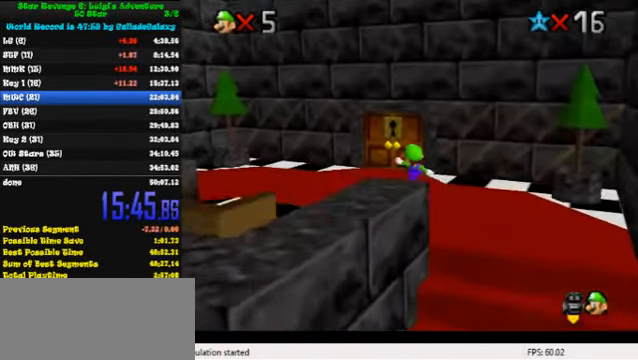
{"keys": ["up"], "events": [[33, "left", "down"], [100, "shift", "up"], [133, "ctrl", "up"], [234, "w", "down"], [334, "w", "up"], [434, "left", "up"]]}
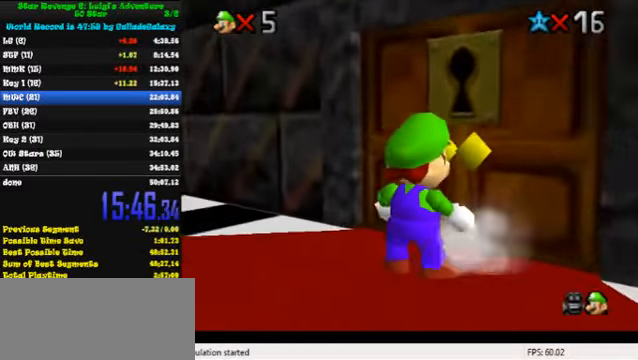
{"keys": ["up"], "events": []}
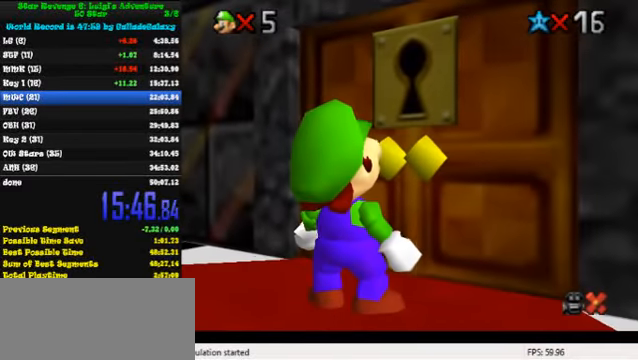
{"keys": ["up"], "events": []}
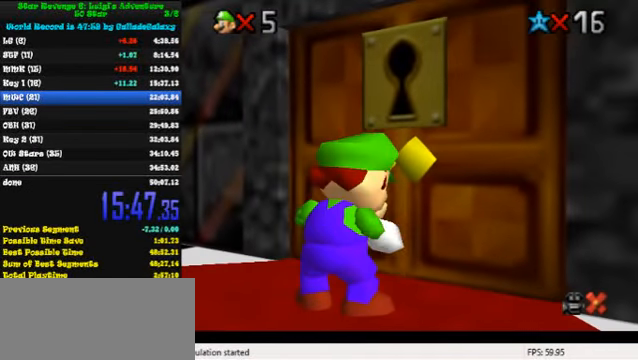
{"keys": [], "events": [[400, "up", "up"]]}
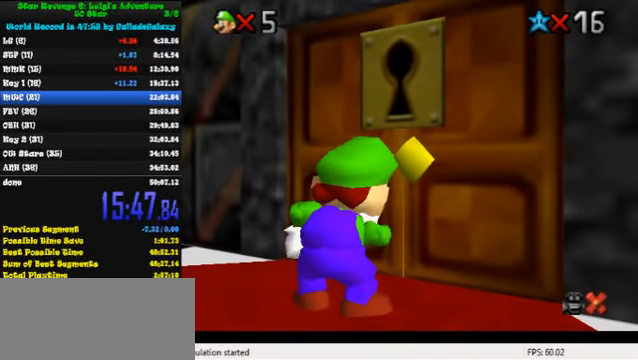
{"keys": [], "events": []}
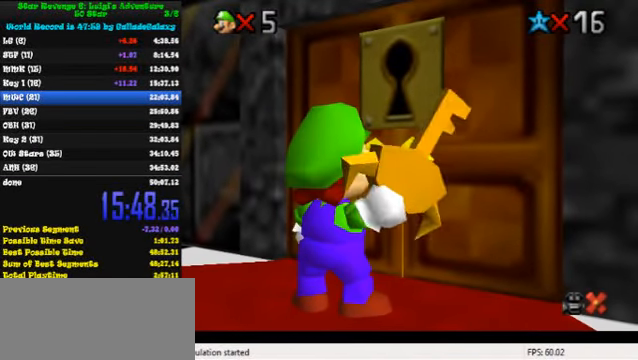
{"keys": [], "events": []}
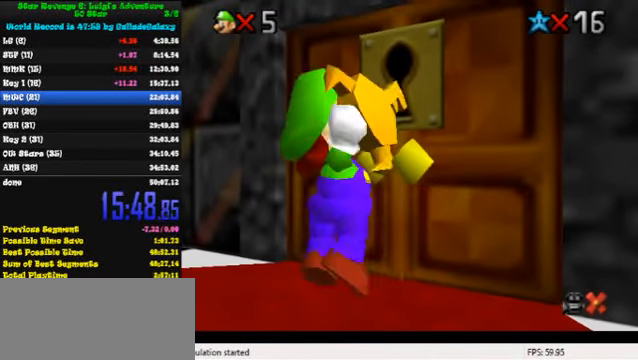
{"keys": [], "events": []}
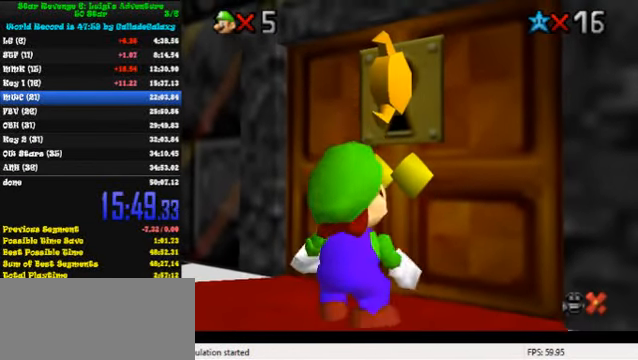
{"keys": [], "events": []}
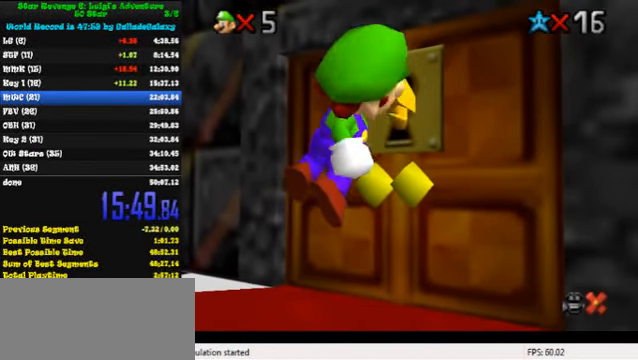
{"keys": [], "events": []}
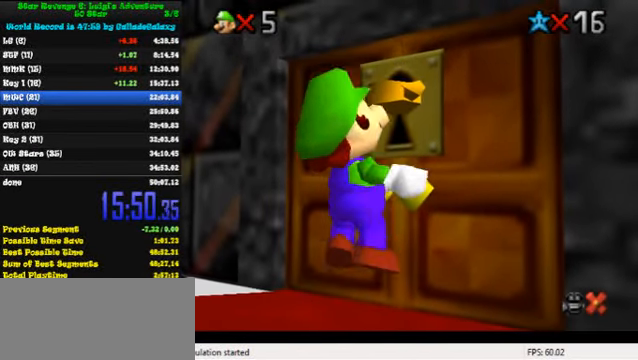
{"keys": [], "events": []}
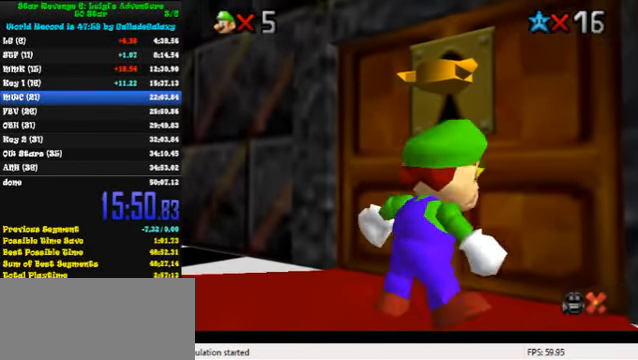
{"keys": [], "events": []}
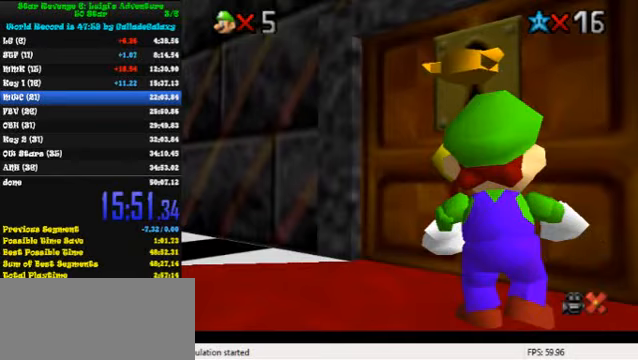
{"keys": [], "events": []}
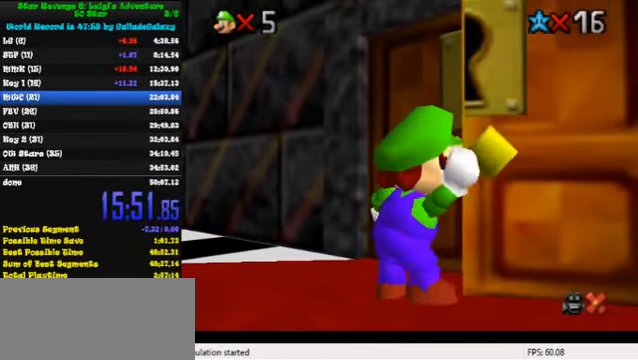
{"keys": [], "events": []}
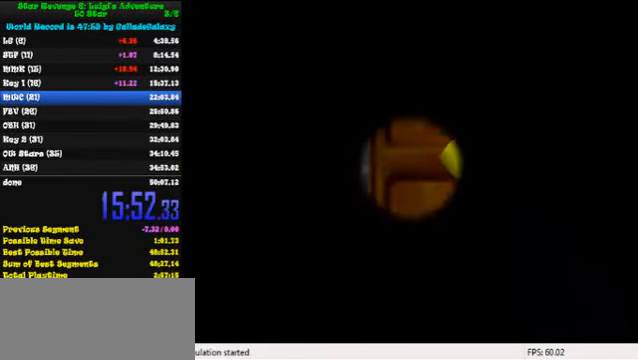
{"keys": ["up"], "events": [[133, "up", "down"]]}